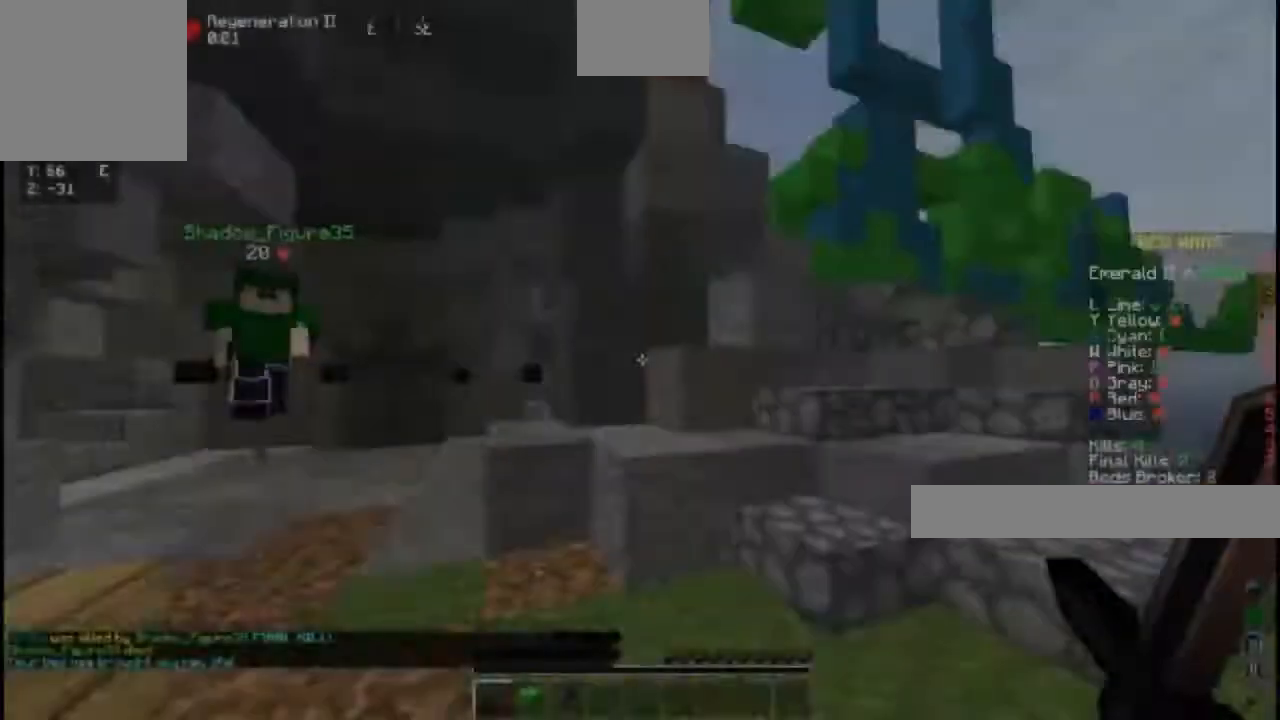
Gameplay with keyboard; each line is a JSON object with the keys held at the frame after it. "events" lists presses ("down") and releases ("up") of "a", "d", "s", "space" and "w" between this image and that frame as [ms after this image, input, new state], when the widget could be followed in between. No other keys are recorded. Mouse input is not recorded.
{"keys": ["d"], "events": [[483, "d", "down"]]}
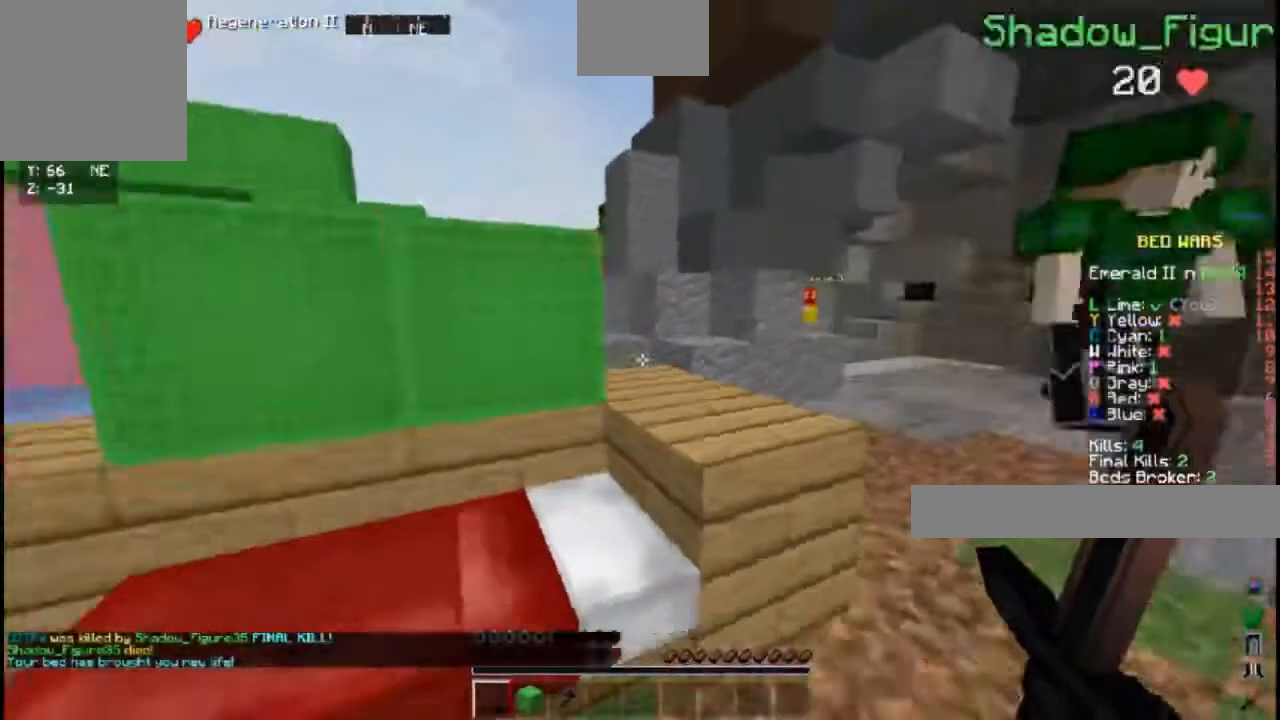
{"keys": [], "events": [[67, "w", "down"], [167, "d", "up"], [183, "w", "up"]]}
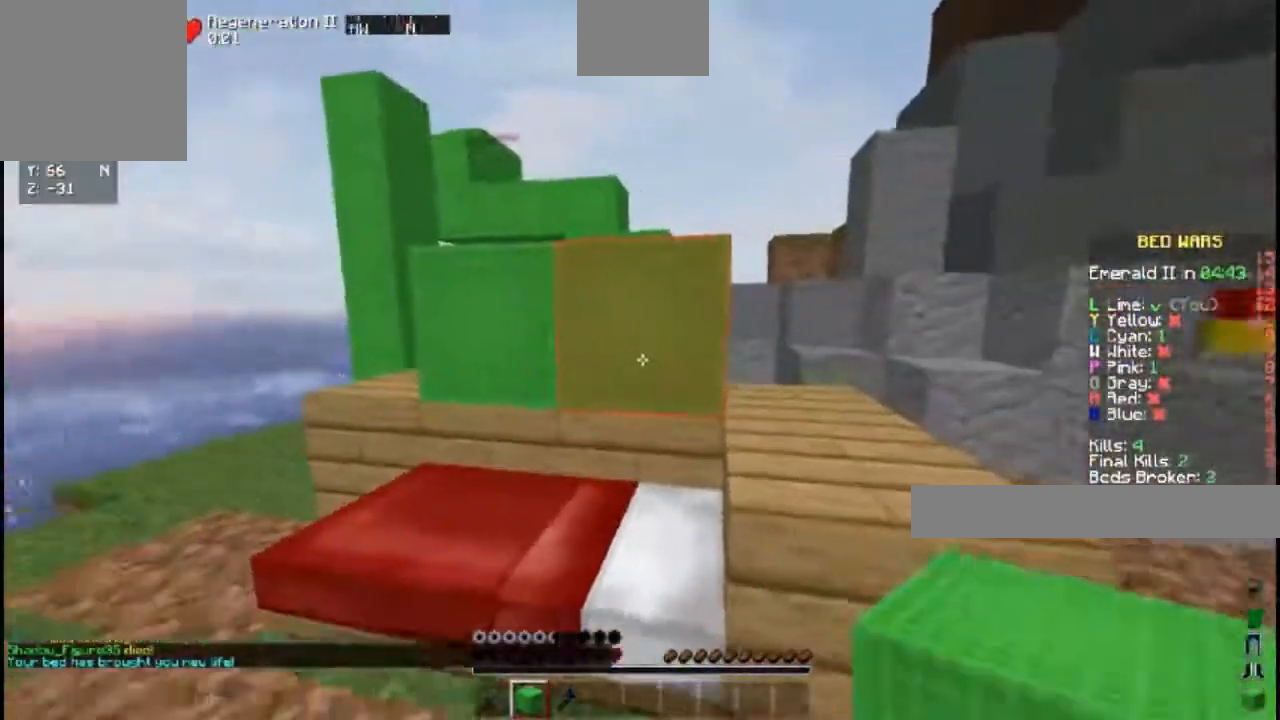
{"keys": [], "events": [[183, "s", "down"], [400, "s", "up"]]}
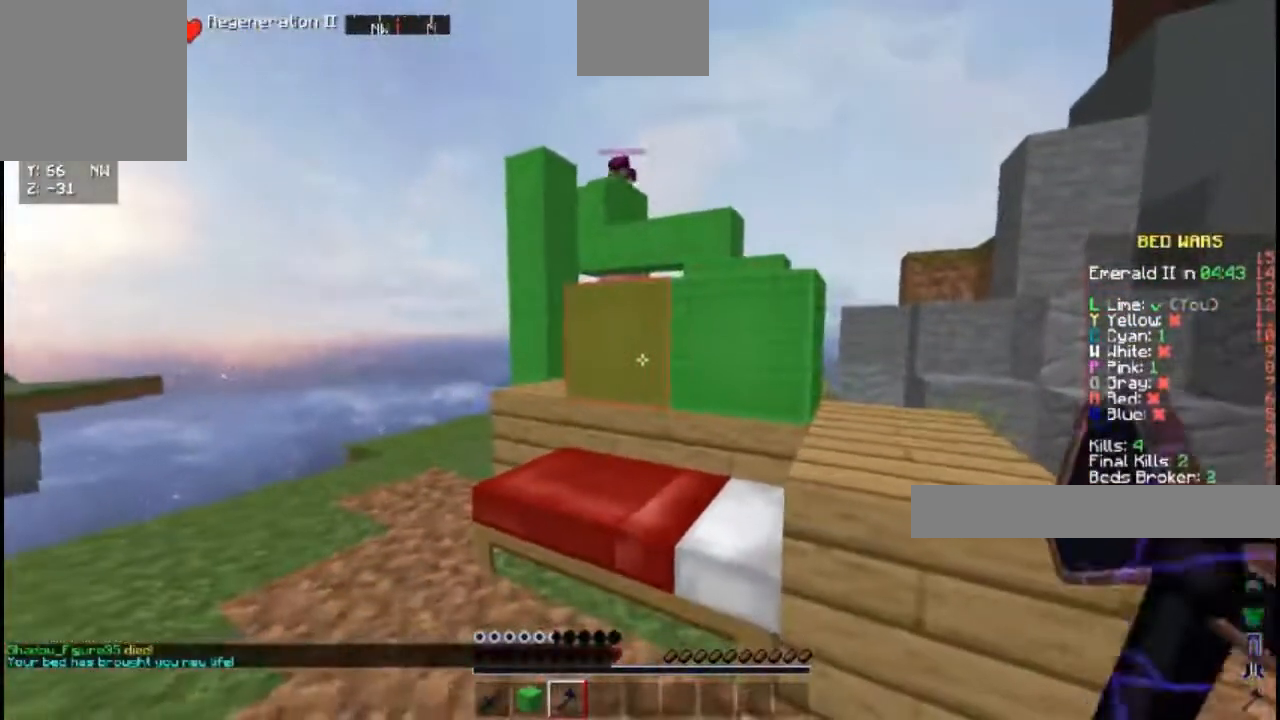
{"keys": ["d", "space", "w"], "events": [[333, "d", "down"], [367, "w", "down"], [450, "space", "down"]]}
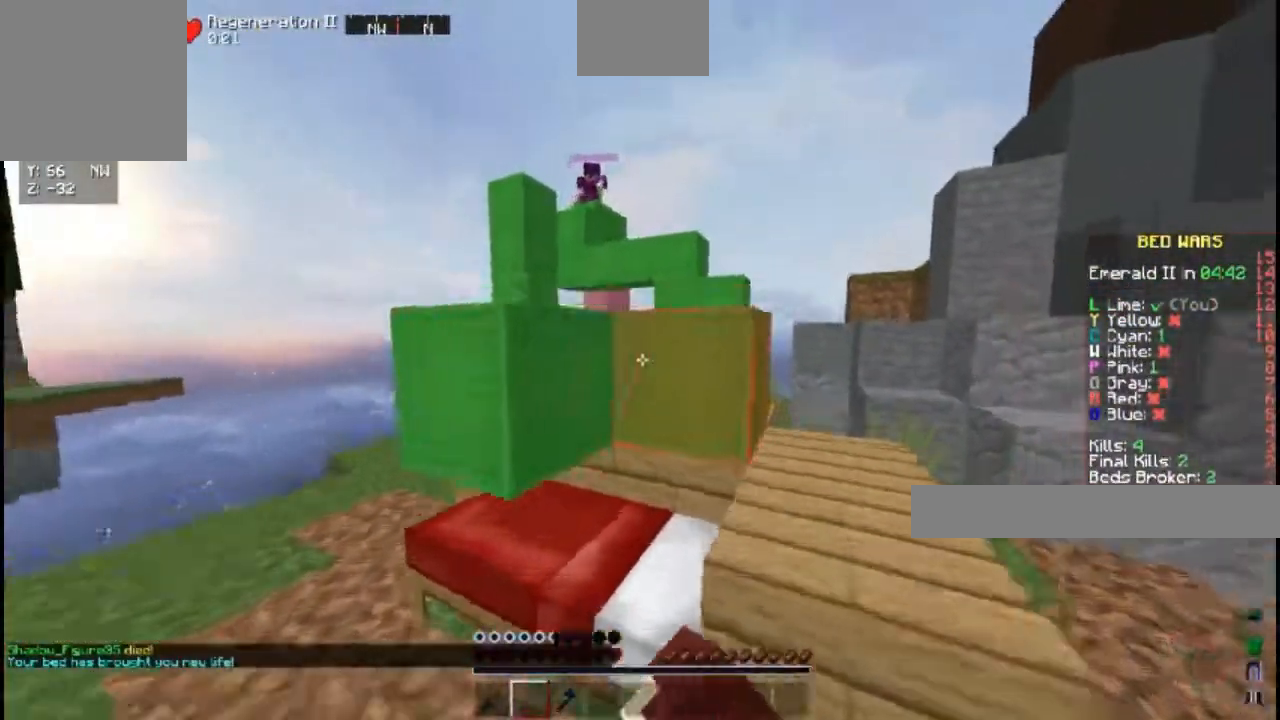
{"keys": ["d", "space", "w"], "events": [[67, "d", "up"], [133, "space", "up"], [383, "space", "down"], [483, "d", "down"]]}
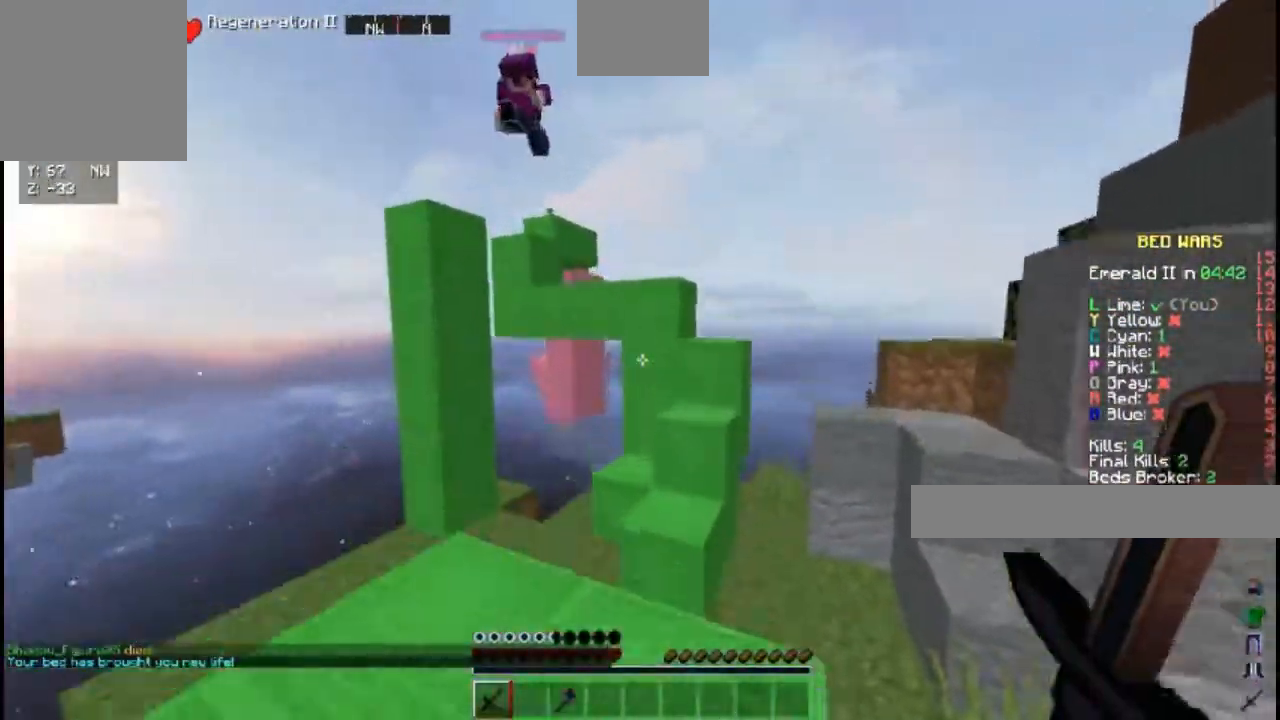
{"keys": ["space", "w"], "events": [[100, "space", "up"], [233, "d", "up"], [400, "space", "down"]]}
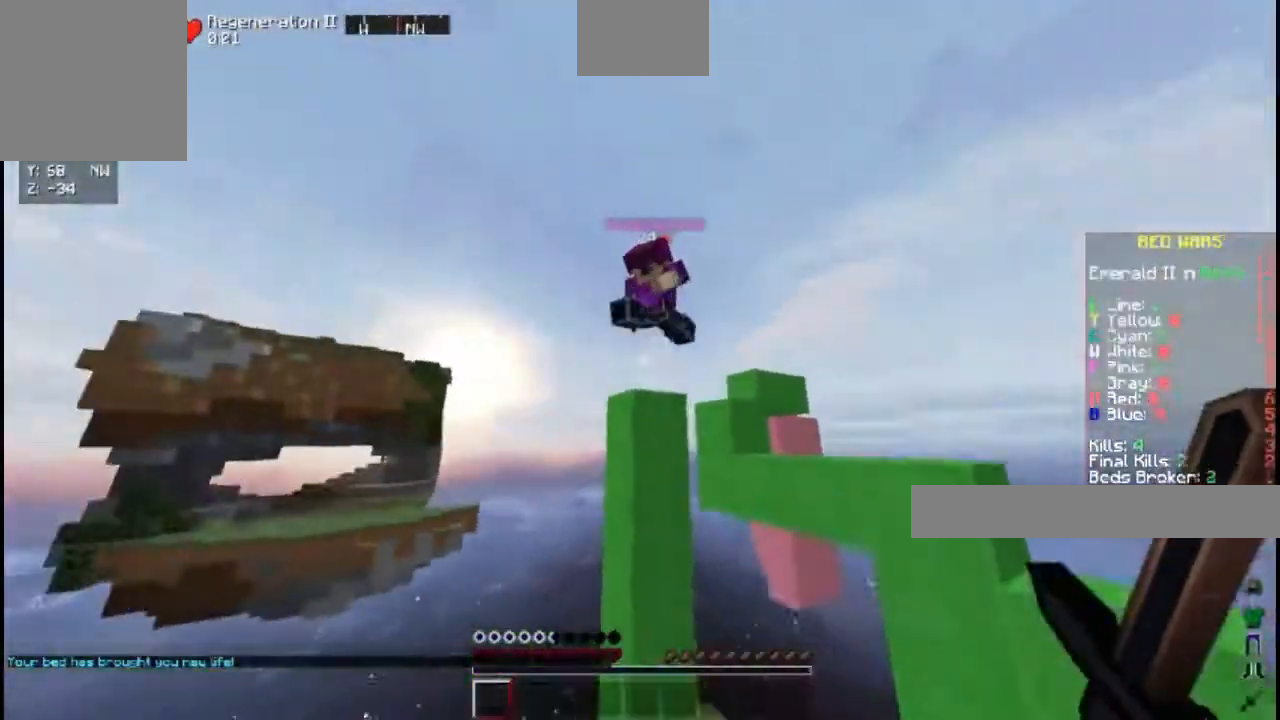
{"keys": ["a", "w"], "events": [[67, "w", "up"], [83, "space", "up"], [233, "a", "down"], [300, "w", "down"]]}
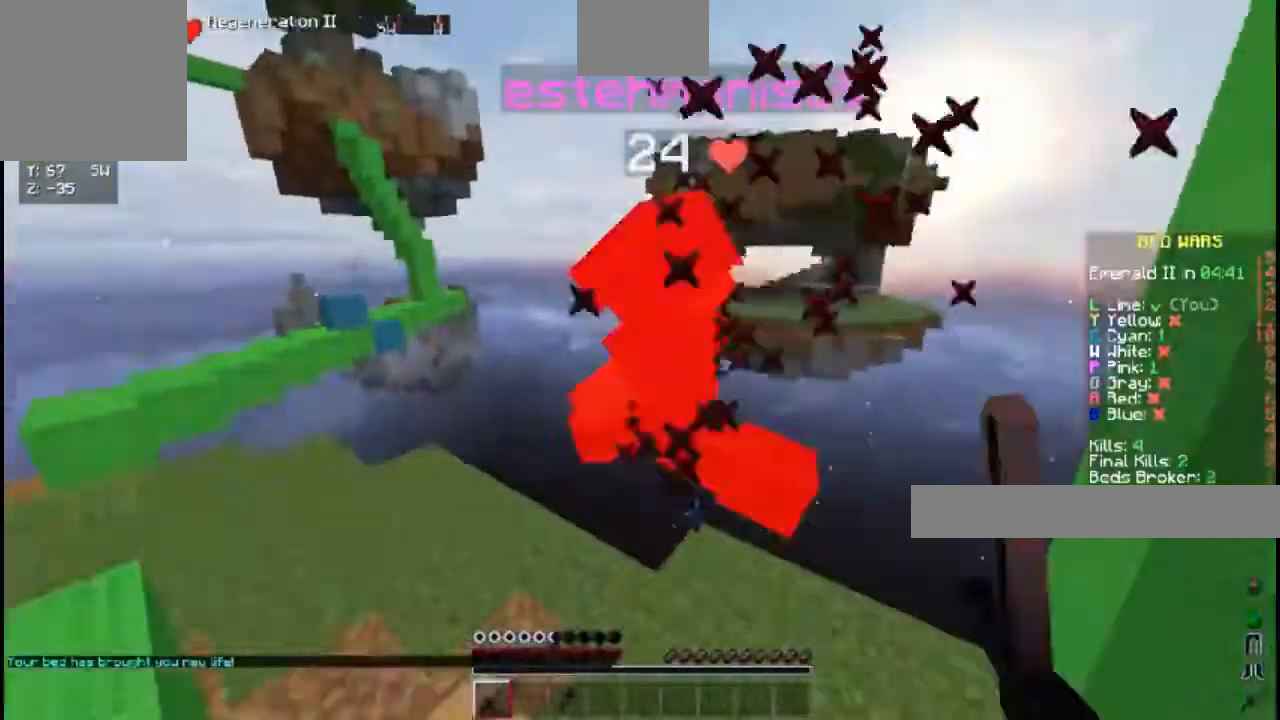
{"keys": ["w"], "events": [[33, "a", "up"]]}
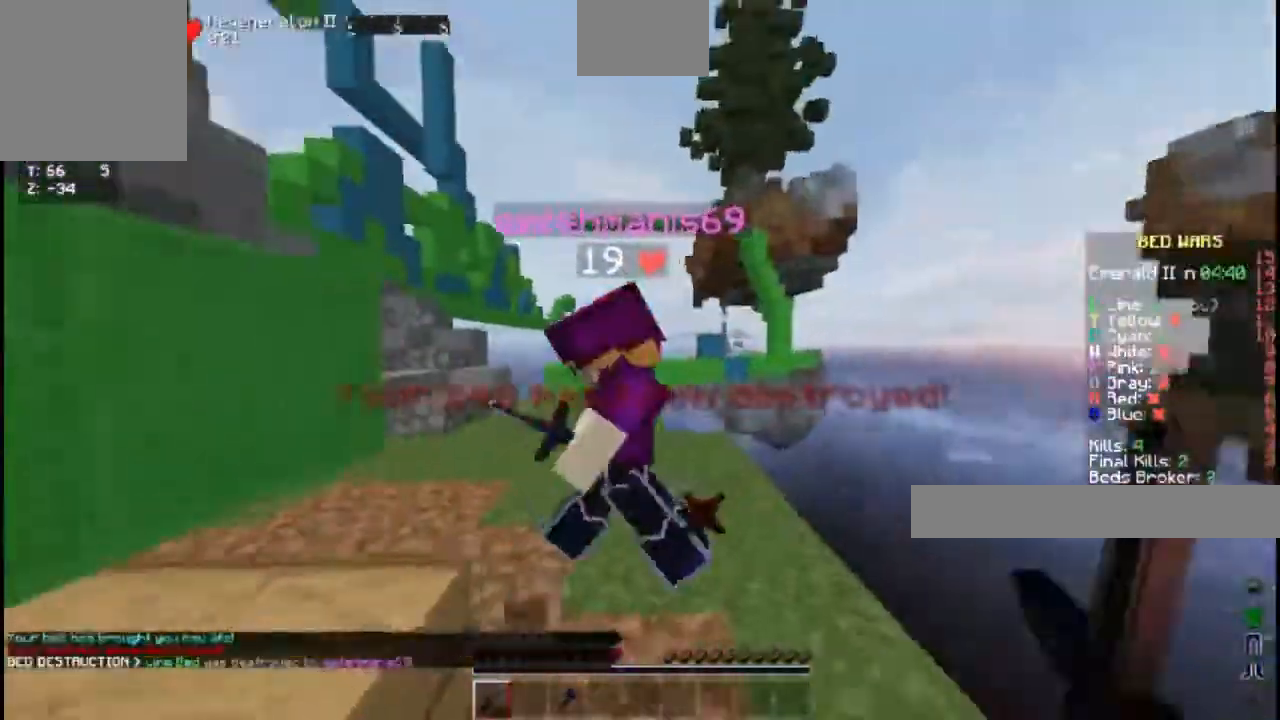
{"keys": ["a", "w"], "events": [[467, "a", "down"]]}
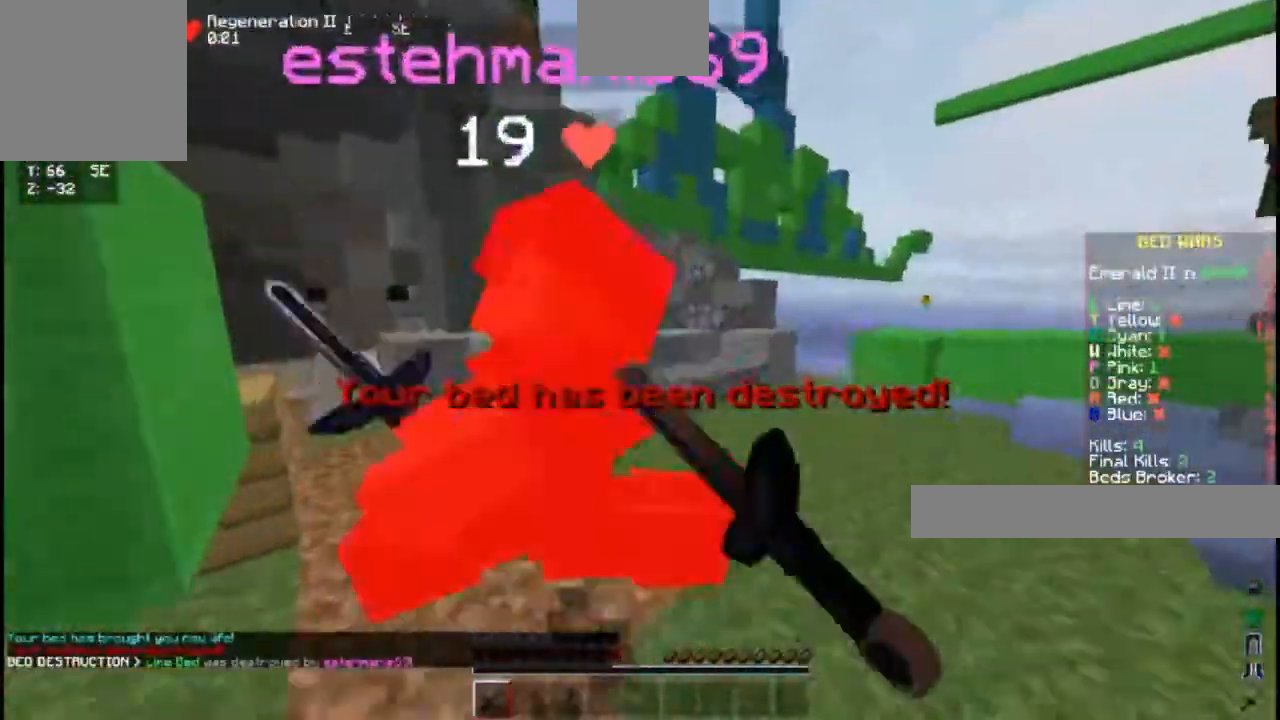
{"keys": ["a", "w"], "events": []}
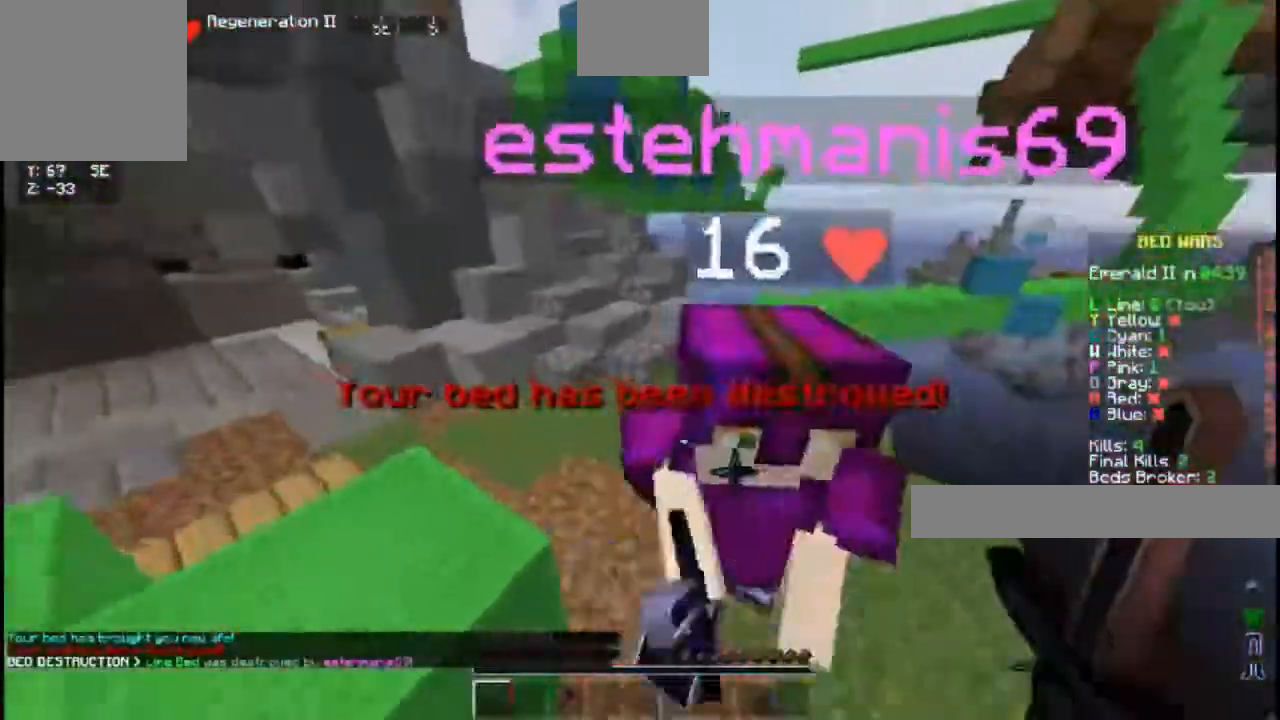
{"keys": ["w"], "events": [[217, "a", "up"]]}
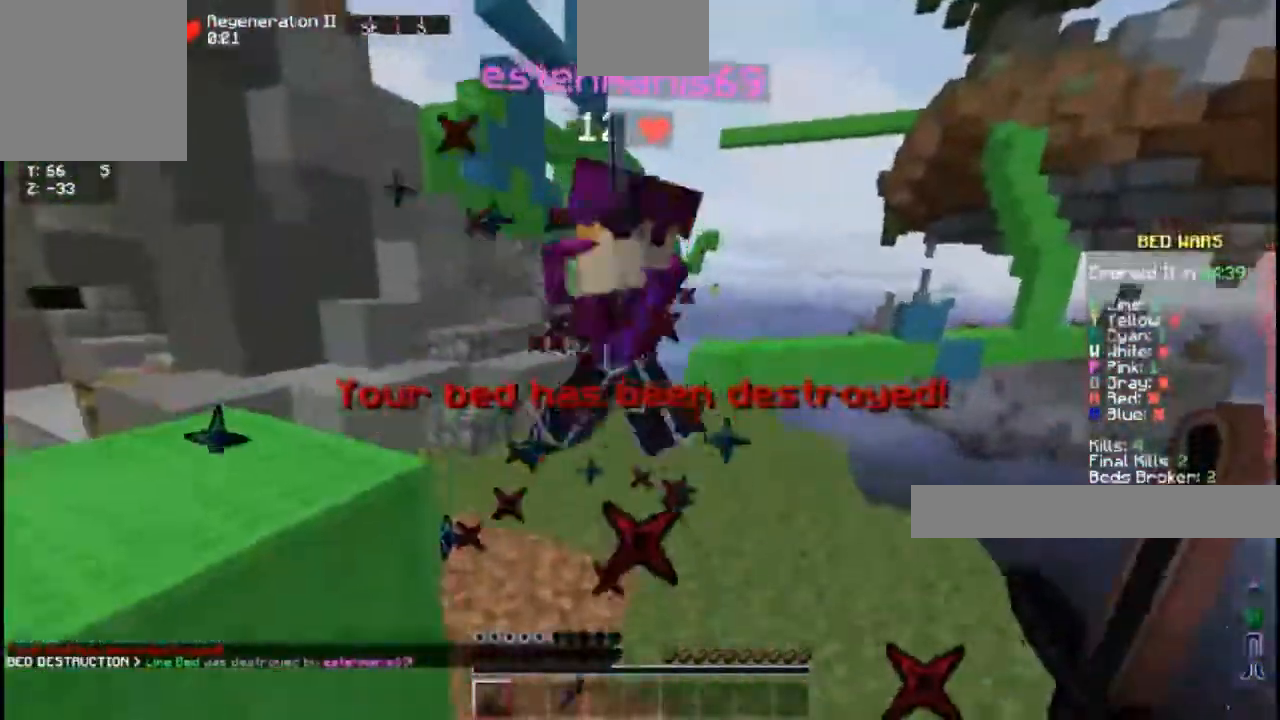
{"keys": ["w"], "events": []}
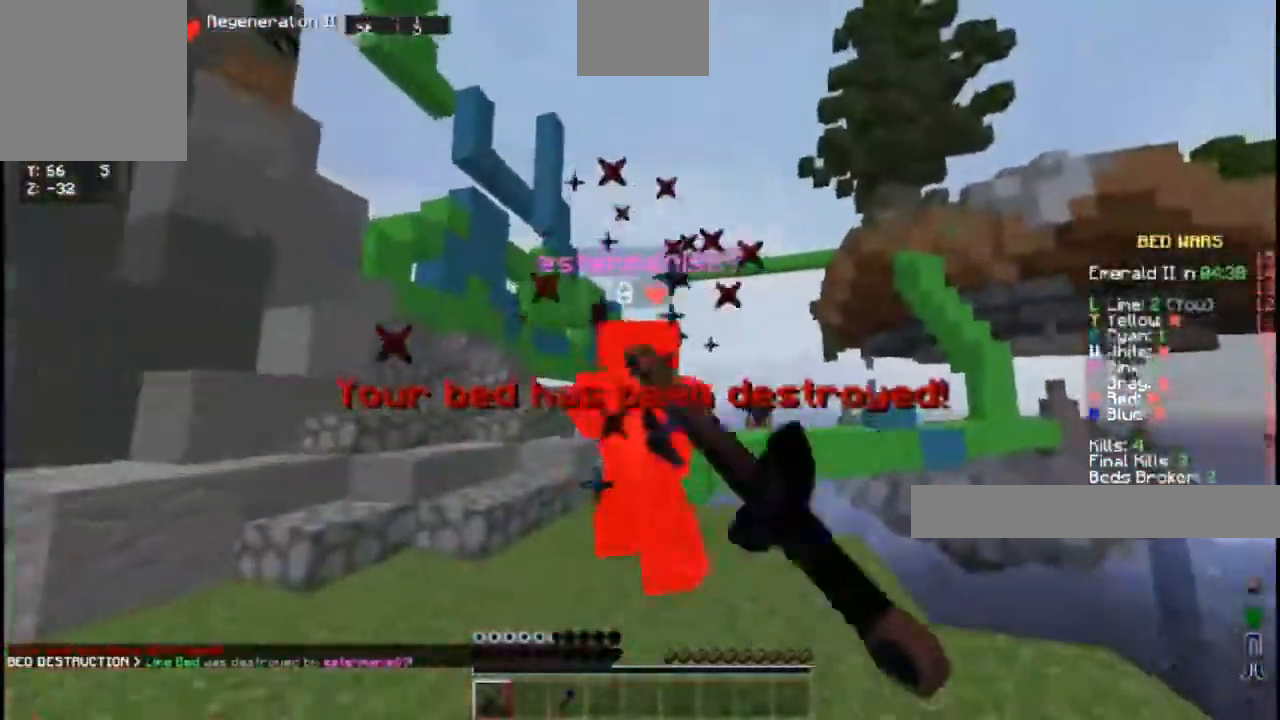
{"keys": ["w"], "events": [[400, "w", "up"], [467, "w", "down"]]}
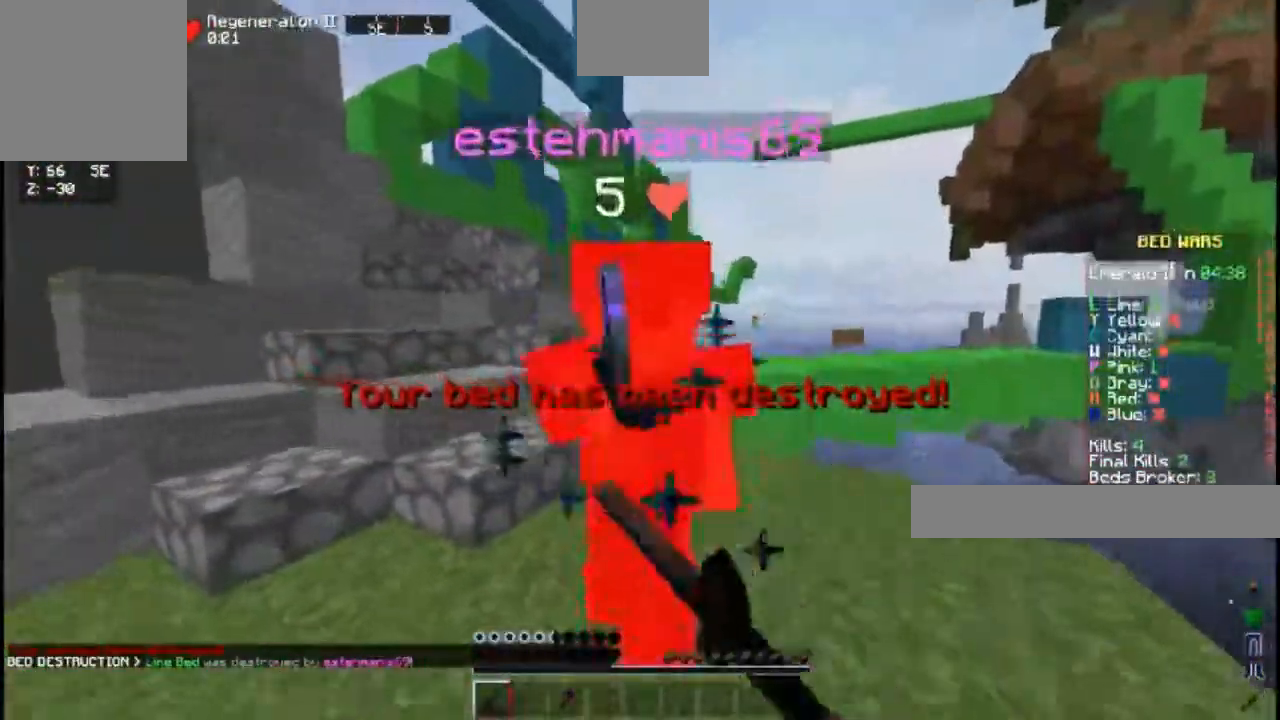
{"keys": ["w"], "events": [[233, "w", "up"], [350, "w", "down"]]}
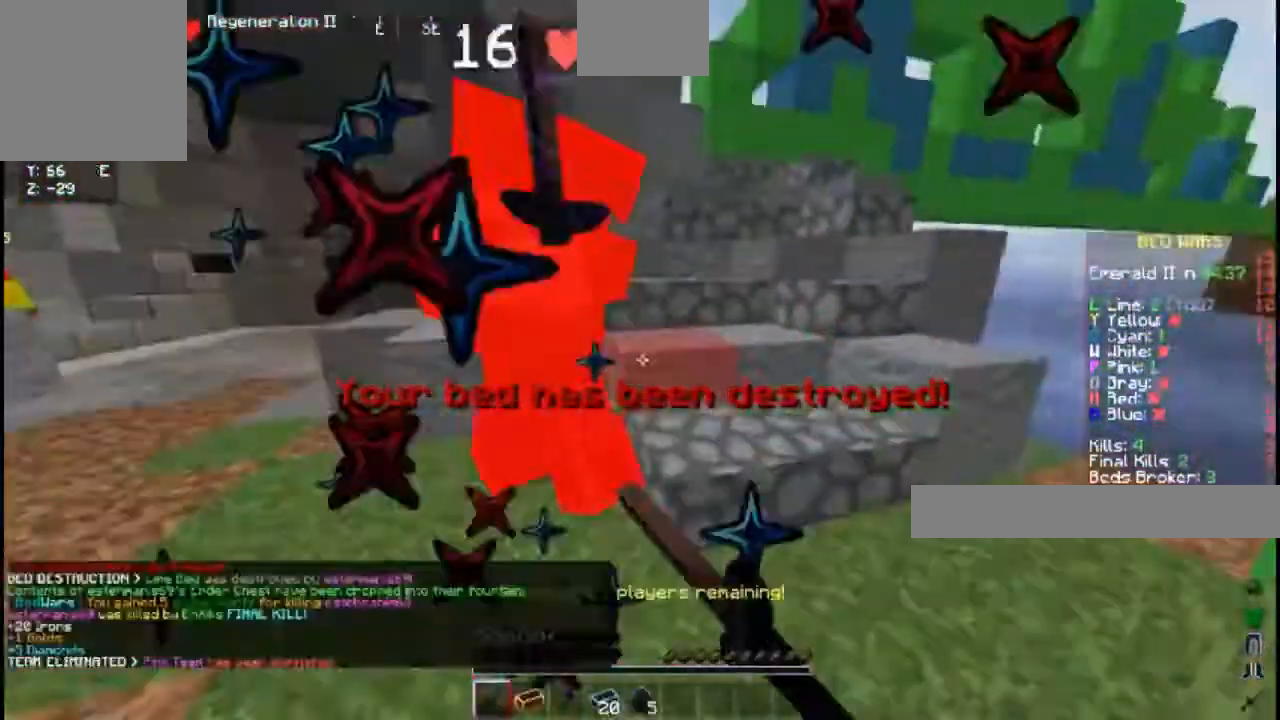
{"keys": ["w"], "events": [[433, "w", "up"], [500, "w", "down"]]}
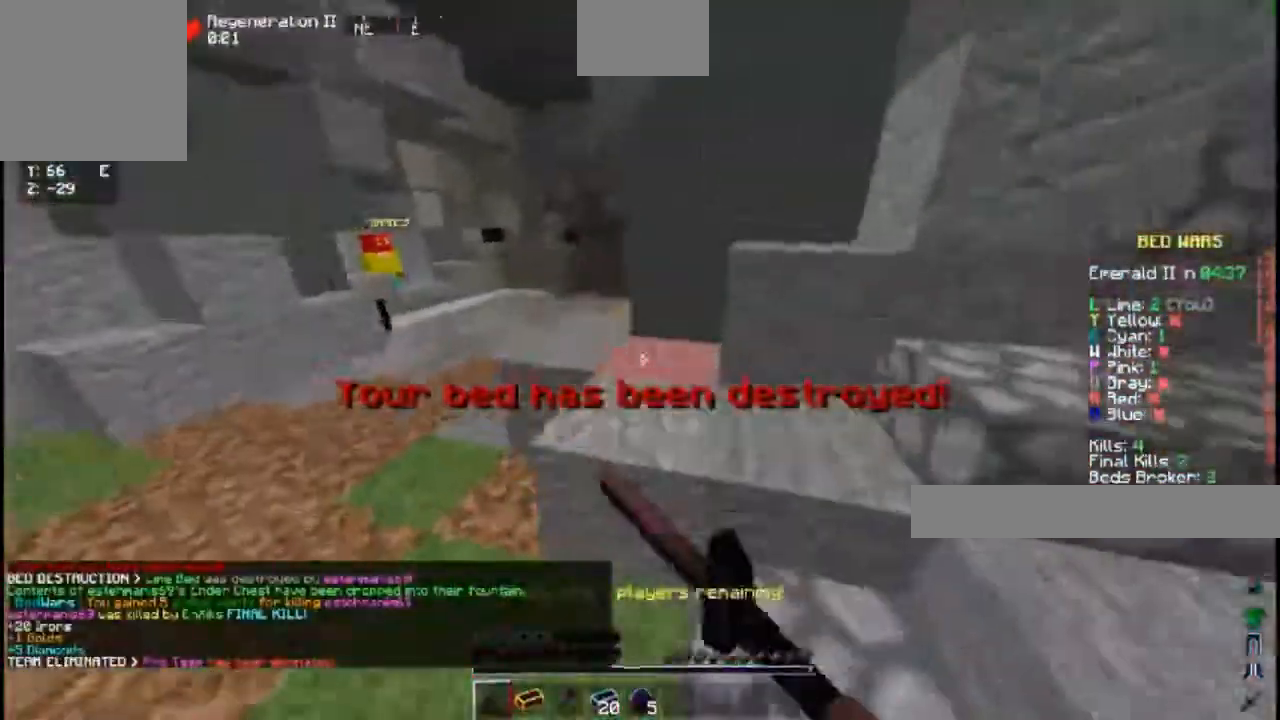
{"keys": ["a", "w"], "events": [[67, "a", "down"]]}